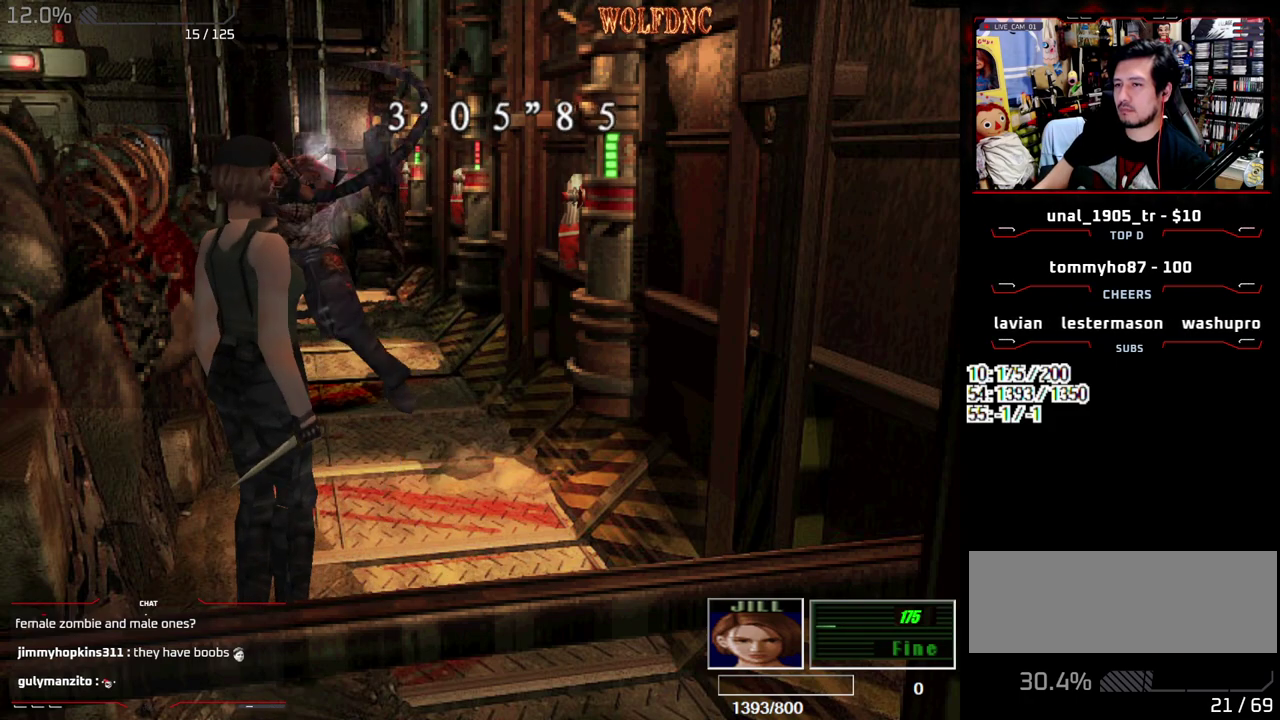
Gameplay with a controller (PlayStation layout); each line is a JSON object with the inputs held at the frame after it. "events" lists button and stick changes between this image and that frame as [ms after this image, input, new state], when the widget could be followed in between. Not read: L3 R3.
{"buttons": ["DPAD_UP"], "events": [[233, "DPAD_LEFT", "down"], [417, "DPAD_LEFT", "up"], [467, "DPAD_UP", "down"]]}
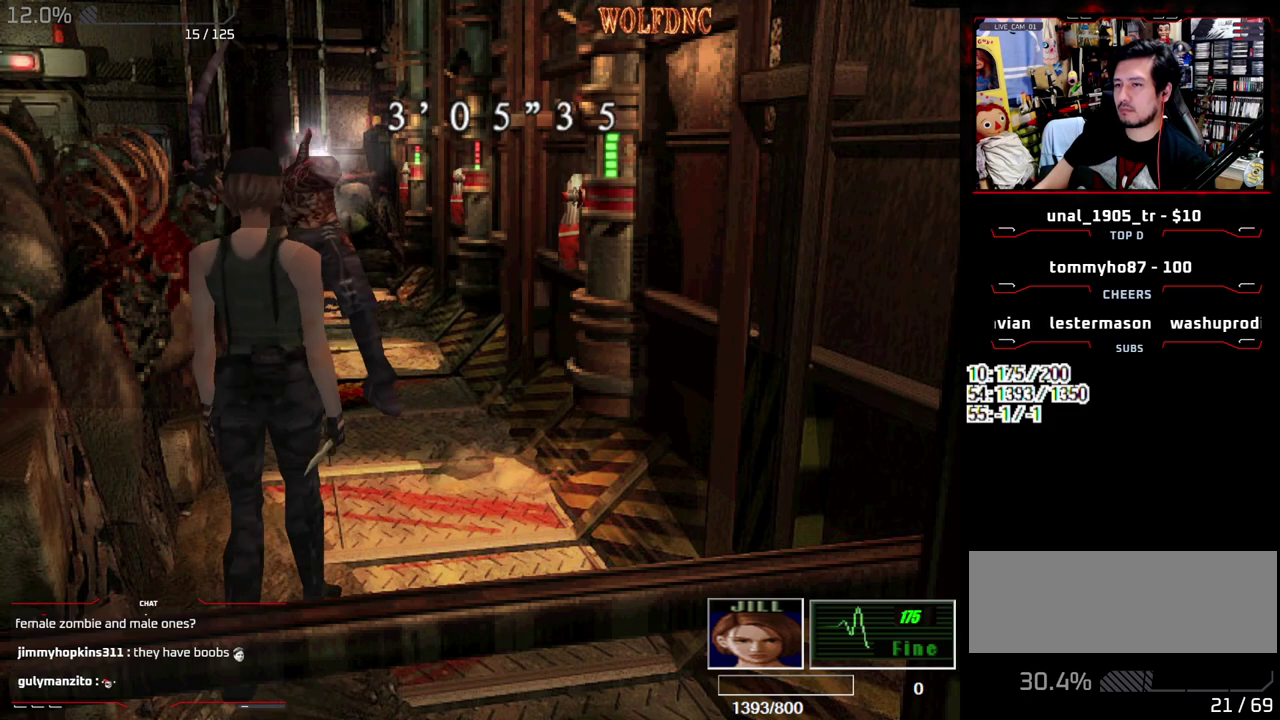
{"buttons": ["DPAD_DOWN", "DPAD_RIGHT"], "events": [[17, "SQUARE", "down"], [100, "DPAD_UP", "up"], [150, "SQUARE", "up"], [200, "DPAD_DOWN", "down"], [333, "DPAD_RIGHT", "down"]]}
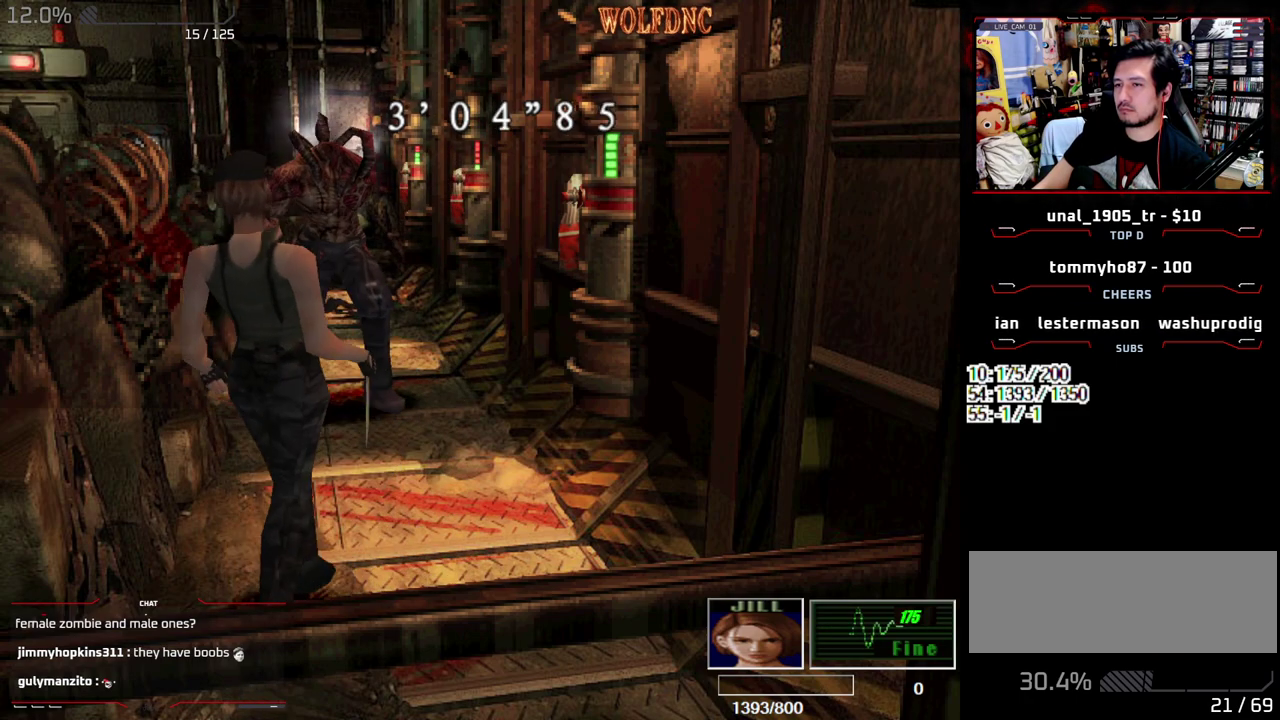
{"buttons": [], "events": [[117, "DPAD_RIGHT", "up"], [167, "DPAD_DOWN", "up"]]}
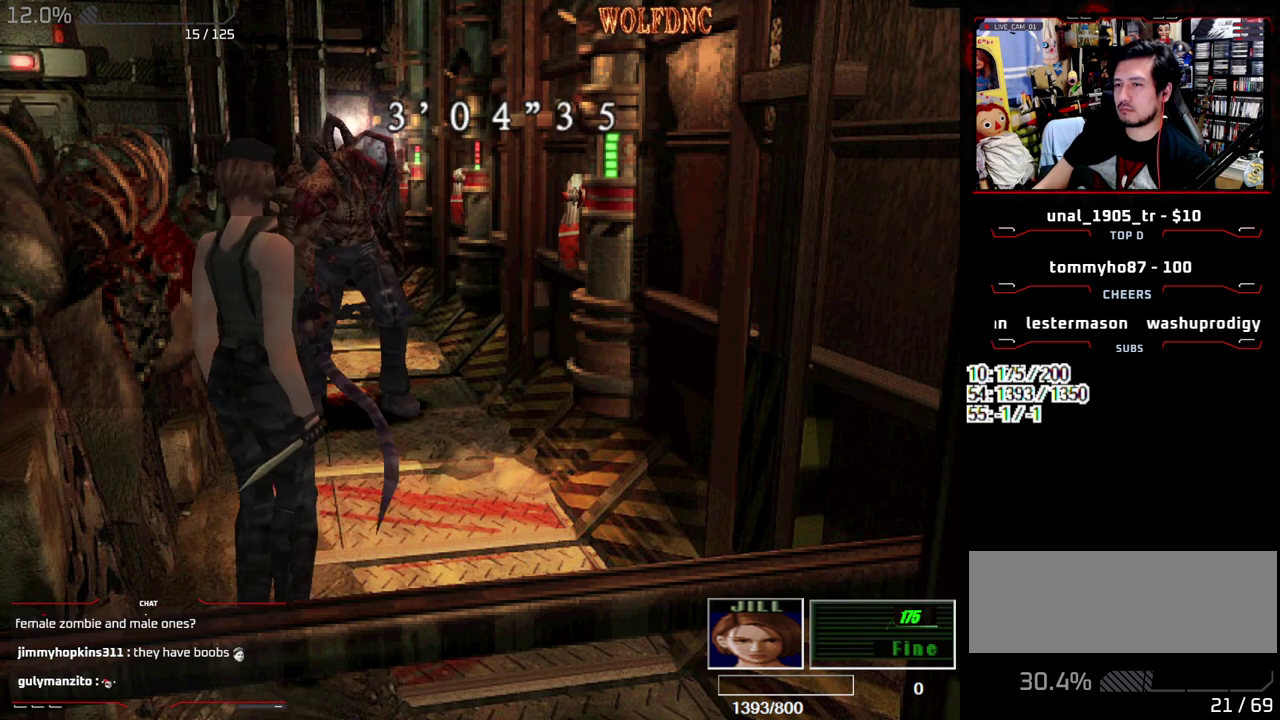
{"buttons": [], "events": []}
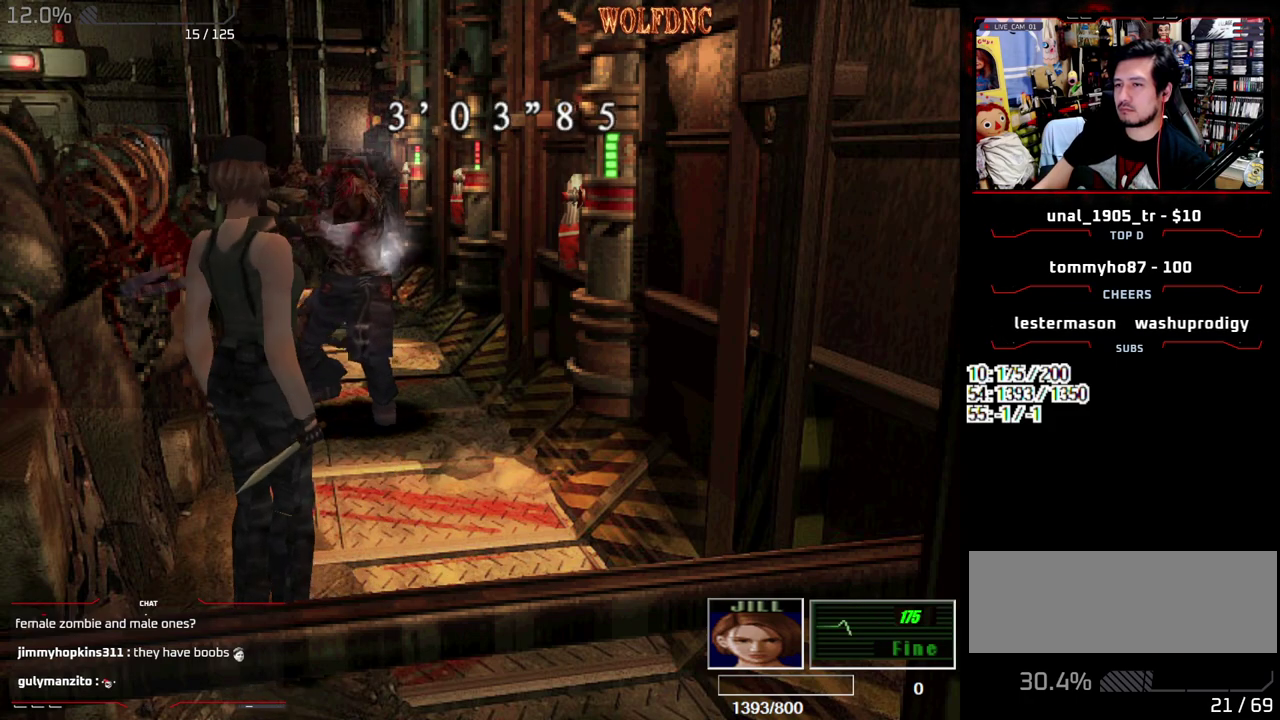
{"buttons": ["SQUARE", "DPAD_UP", "DPAD_LEFT"], "events": [[100, "DPAD_RIGHT", "down"], [200, "DPAD_UP", "down"], [200, "SQUARE", "down"], [283, "DPAD_RIGHT", "up"], [483, "DPAD_LEFT", "down"]]}
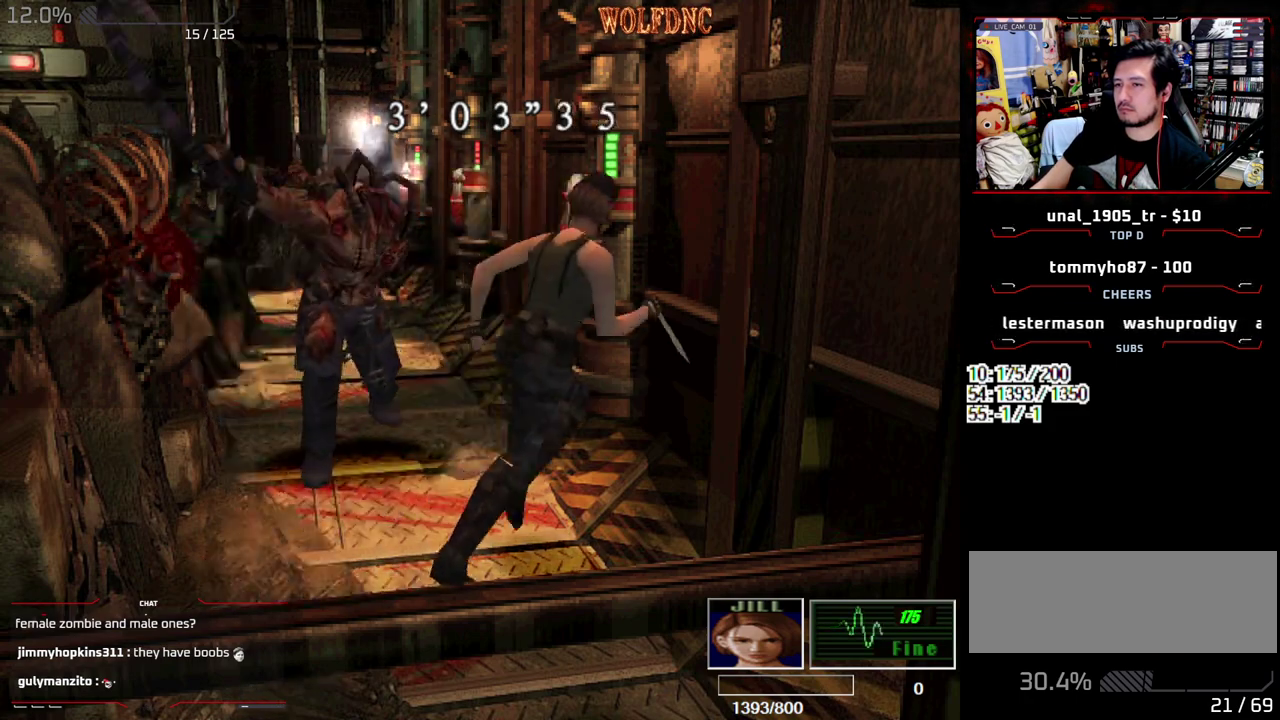
{"buttons": ["DPAD_UP", "DPAD_LEFT"], "events": [[117, "CROSS", "down"], [117, "R2", "down"], [217, "SQUARE", "up"], [450, "CROSS", "up"], [500, "R2", "up"]]}
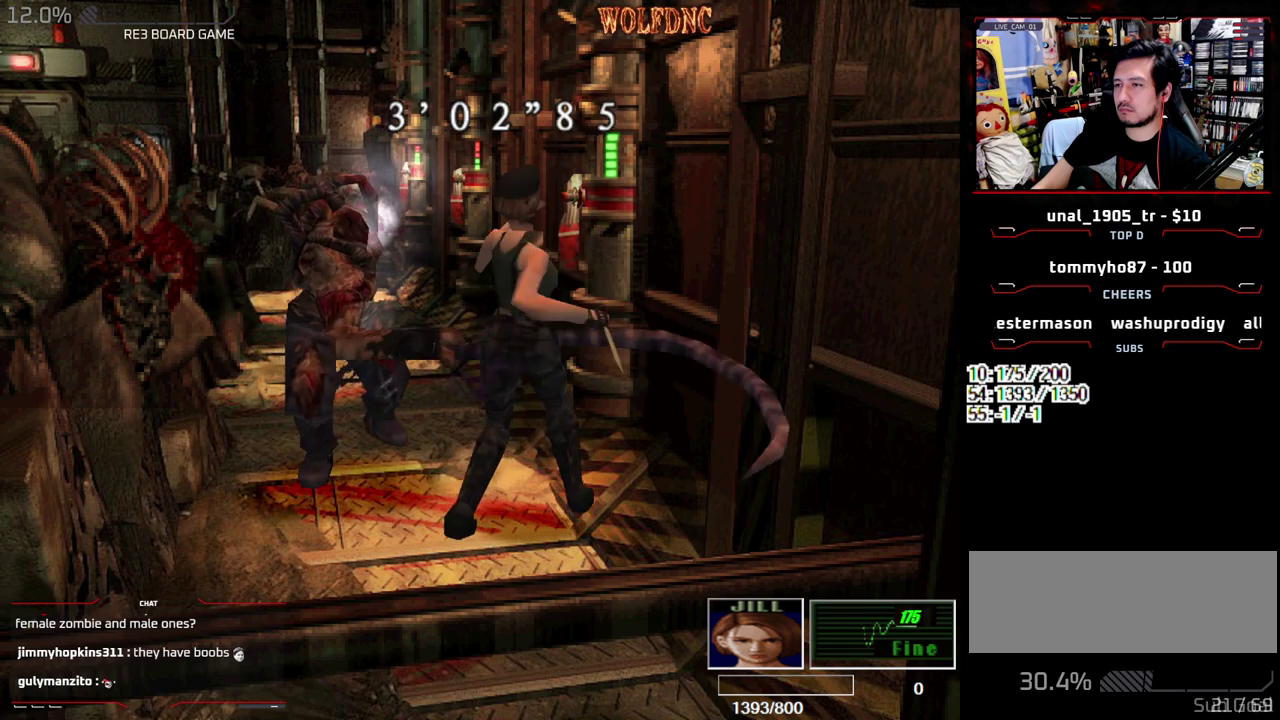
{"buttons": [], "events": [[33, "DPAD_LEFT", "up"], [33, "DPAD_UP", "up"]]}
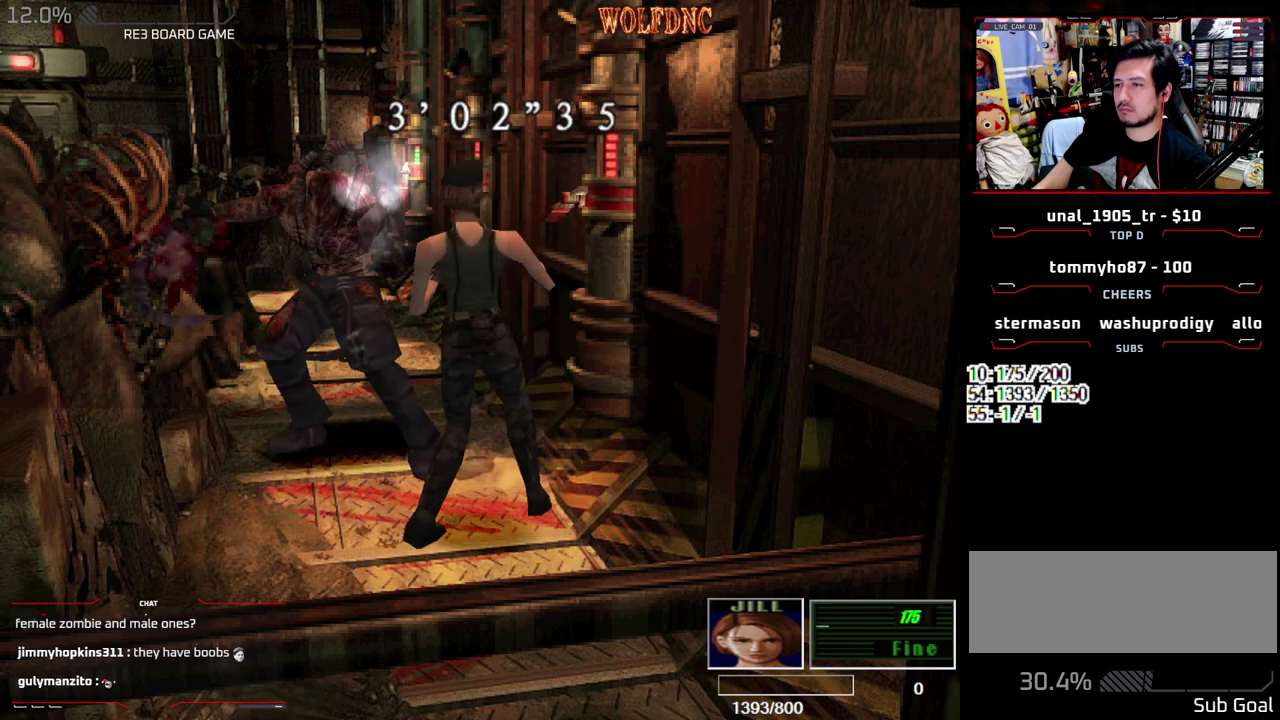
{"buttons": ["SQUARE", "DPAD_UP", "DPAD_LEFT"], "events": [[250, "DPAD_LEFT", "down"], [250, "DPAD_UP", "down"], [283, "SQUARE", "down"]]}
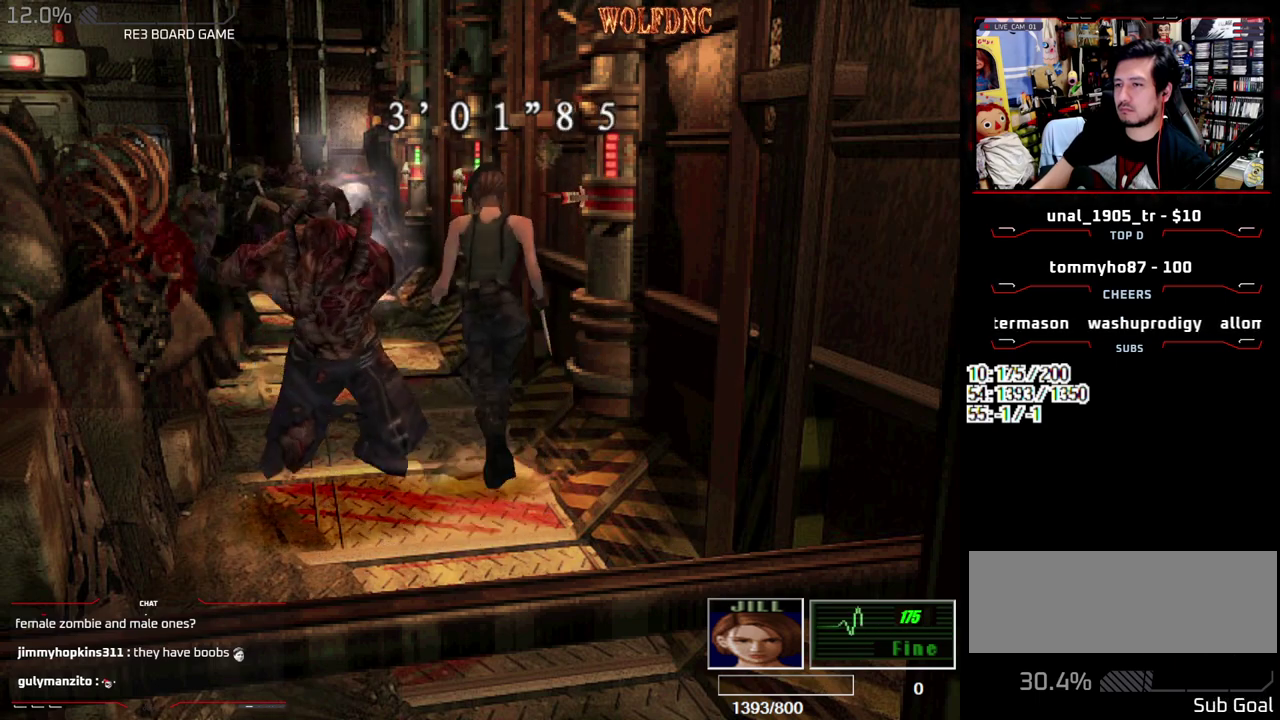
{"buttons": ["SQUARE", "DPAD_UP", "DPAD_RIGHT"], "events": [[300, "DPAD_LEFT", "up"], [450, "DPAD_RIGHT", "down"]]}
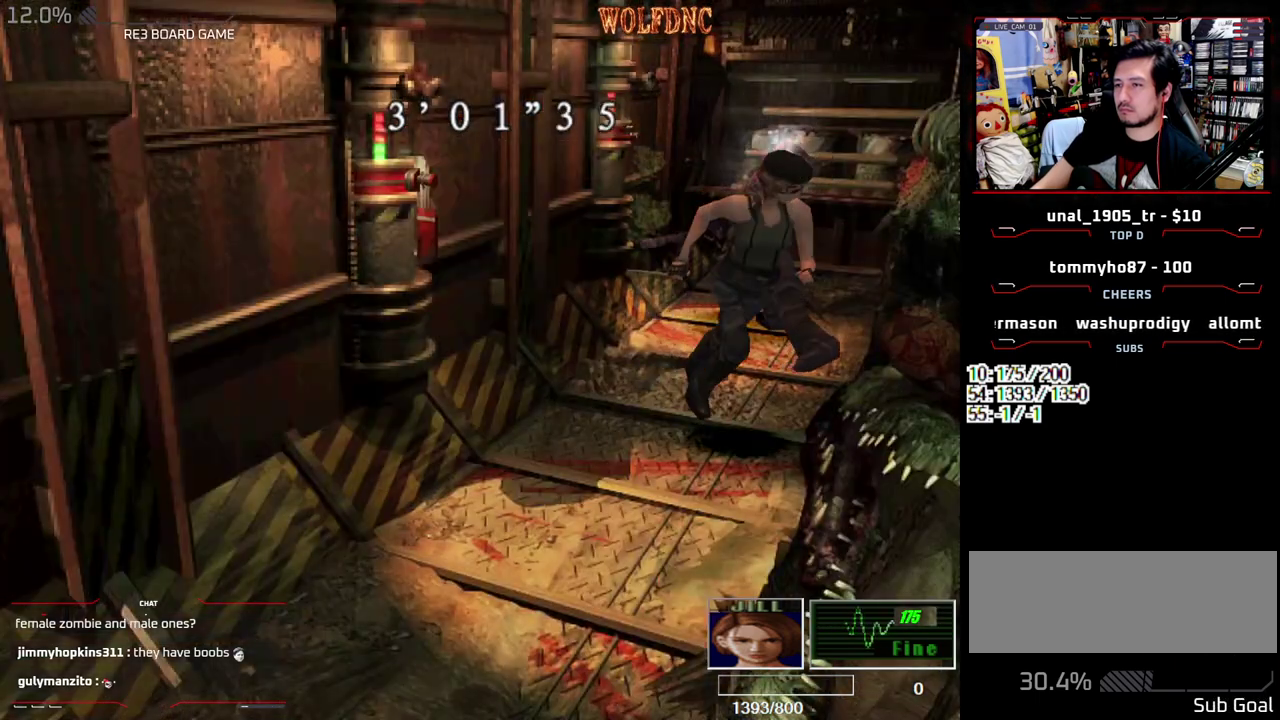
{"buttons": ["DPAD_DOWN"], "events": [[133, "DPAD_RIGHT", "up"], [183, "DPAD_UP", "up"], [183, "SQUARE", "up"], [417, "DPAD_DOWN", "down"]]}
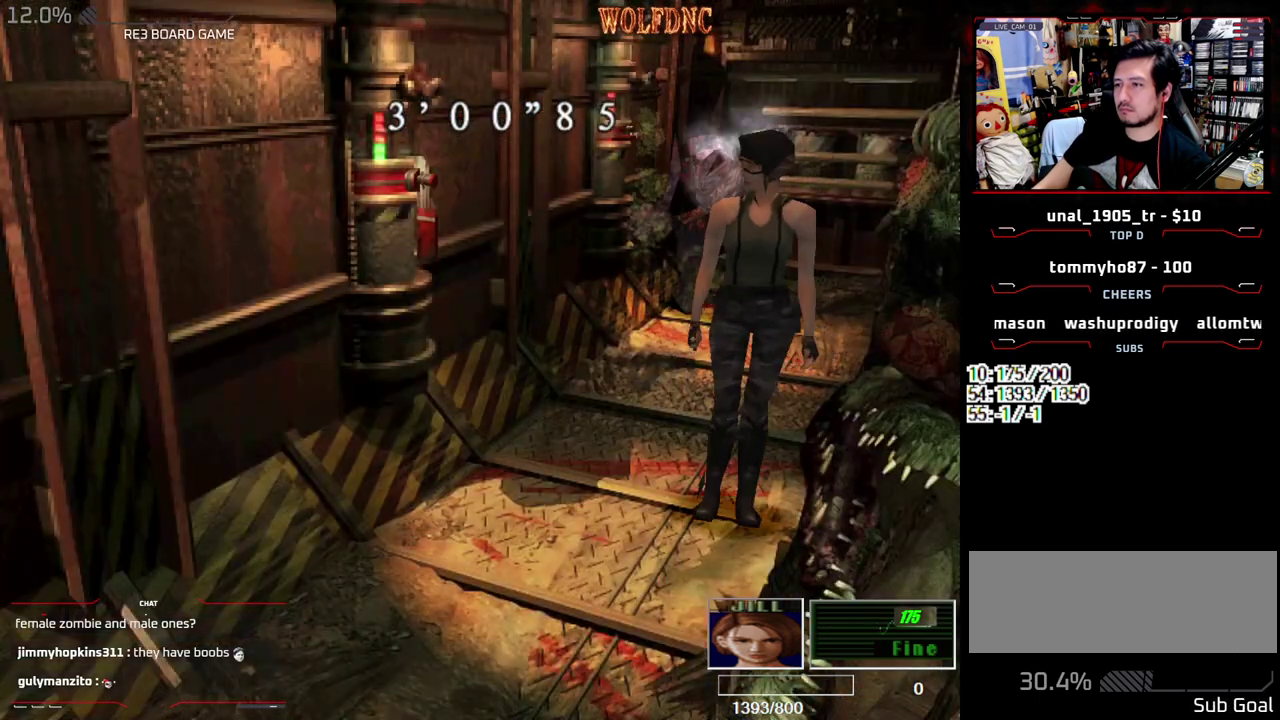
{"buttons": [], "events": [[150, "DPAD_DOWN", "up"]]}
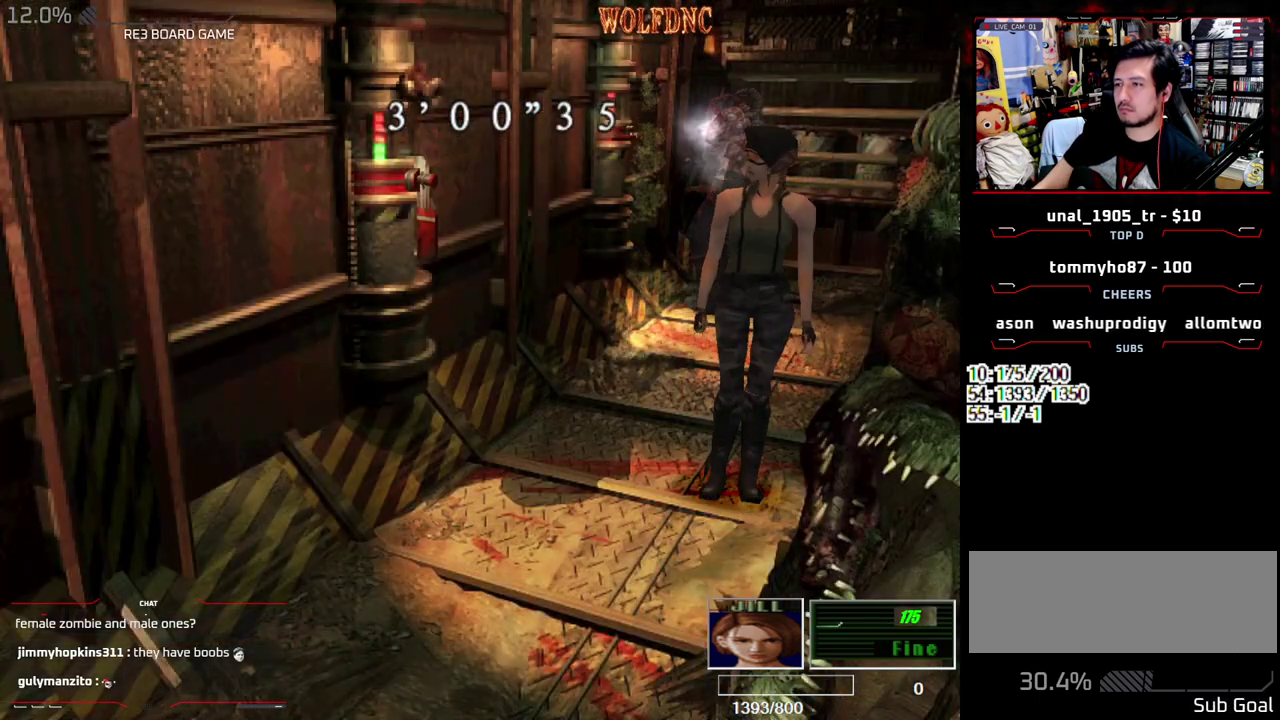
{"buttons": ["SQUARE", "DPAD_UP", "DPAD_RIGHT"], "events": [[400, "DPAD_UP", "down"], [450, "SQUARE", "down"], [500, "DPAD_RIGHT", "down"]]}
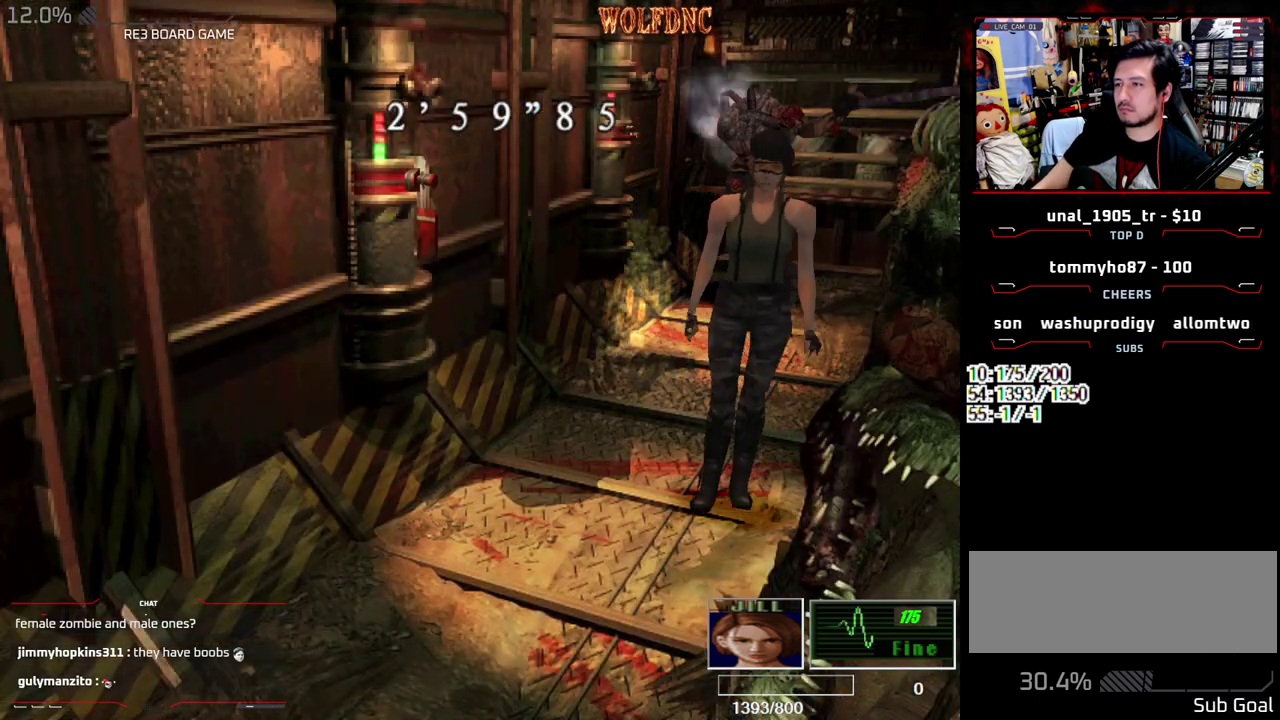
{"buttons": ["SQUARE", "DPAD_UP"], "events": [[83, "DPAD_RIGHT", "up"]]}
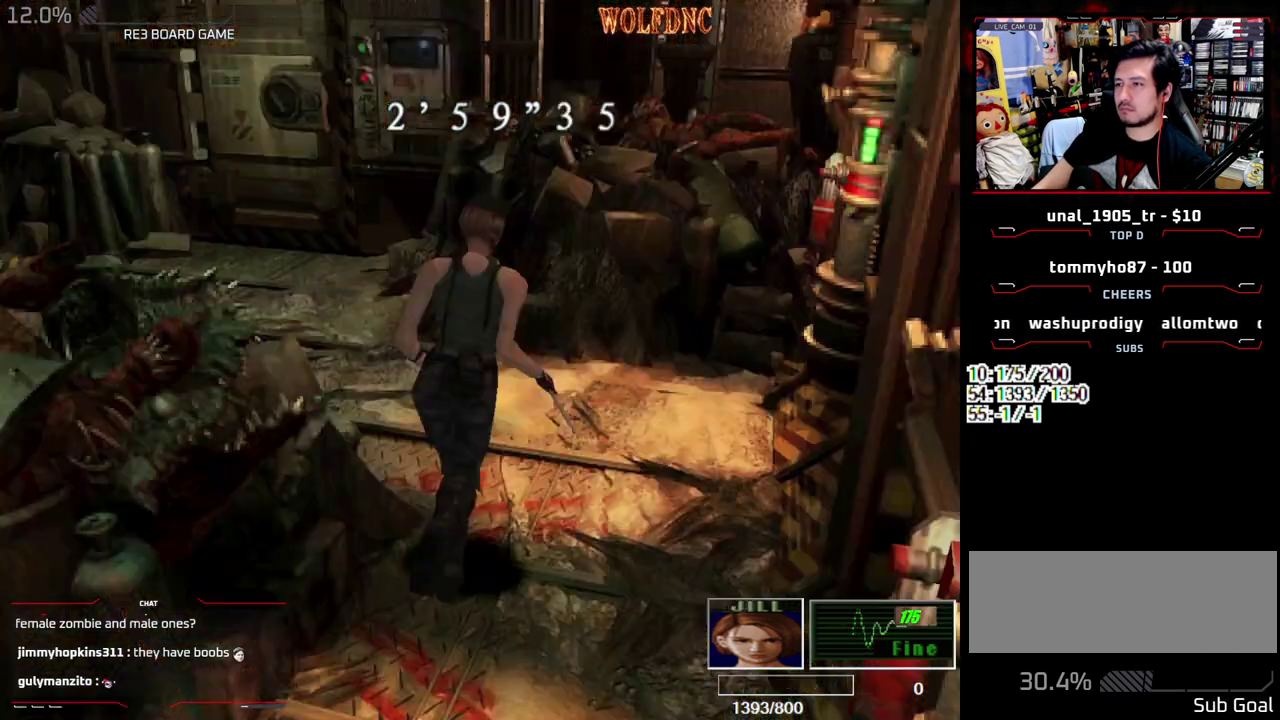
{"buttons": ["SQUARE", "DPAD_UP", "DPAD_LEFT"], "events": [[150, "DPAD_LEFT", "down"]]}
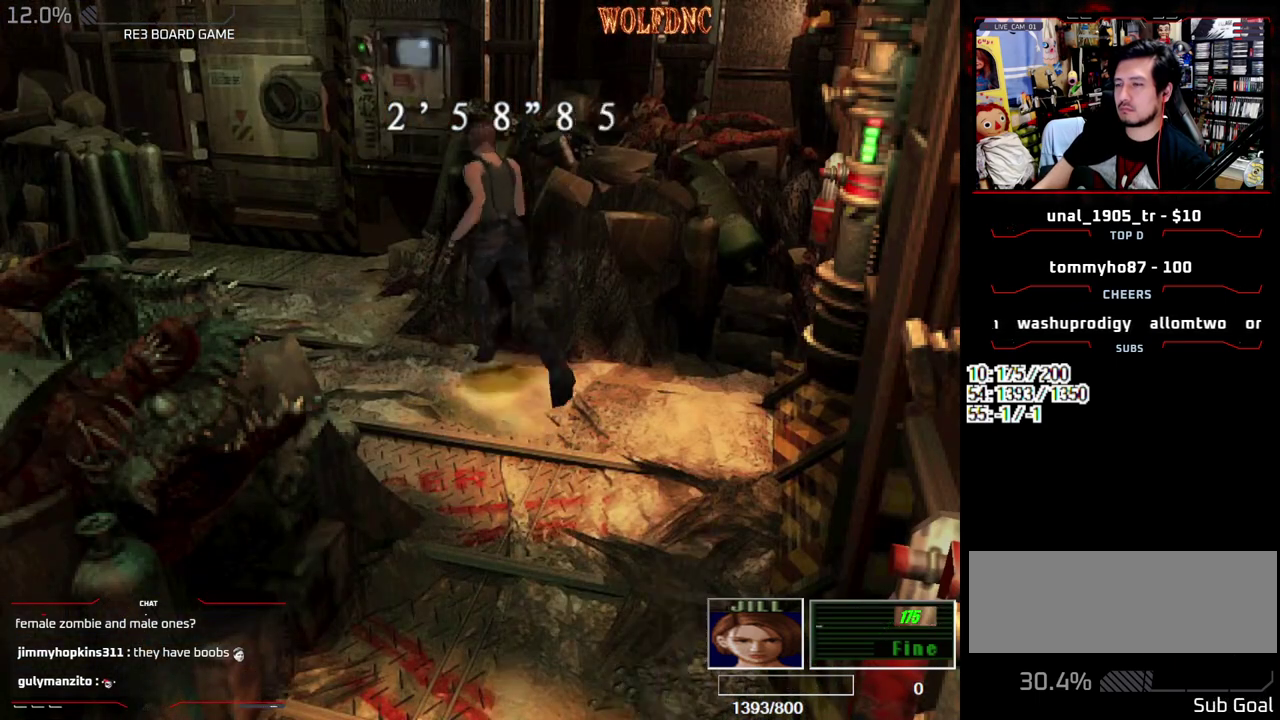
{"buttons": ["SQUARE", "DPAD_UP", "DPAD_LEFT"], "events": []}
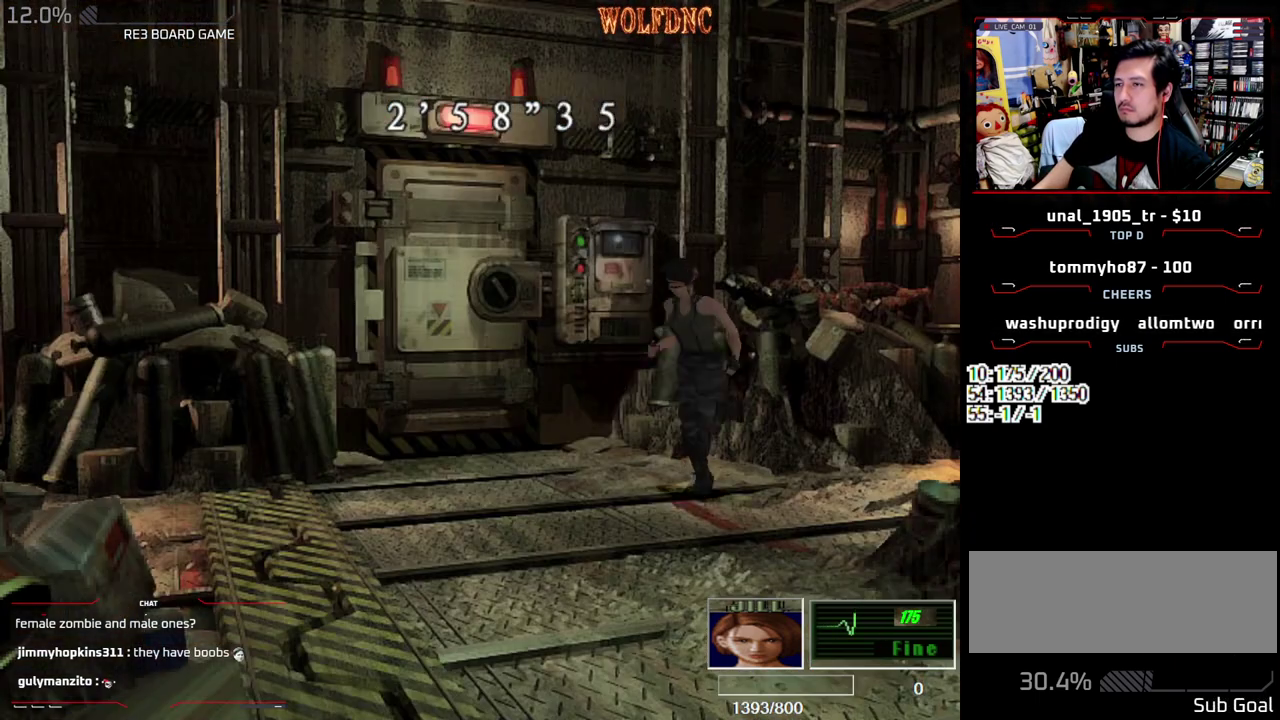
{"buttons": ["SQUARE", "DPAD_UP", "DPAD_RIGHT"], "events": [[133, "DPAD_LEFT", "up"], [417, "DPAD_RIGHT", "down"]]}
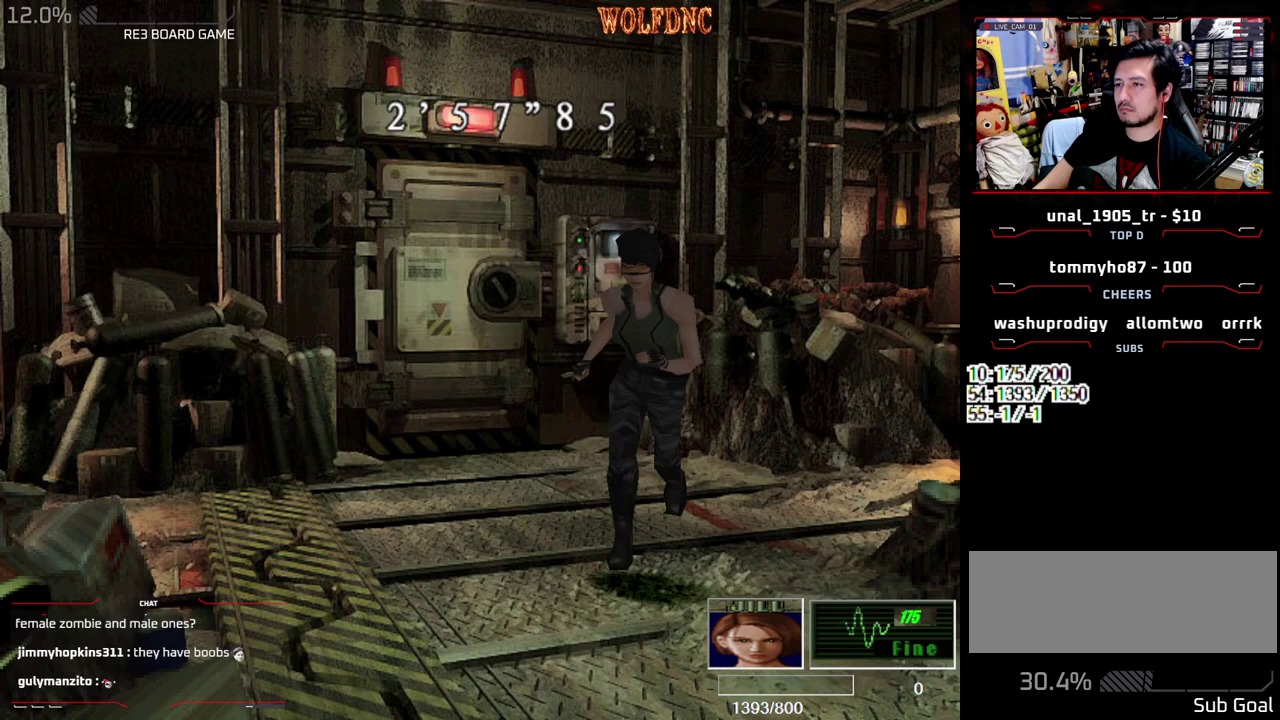
{"buttons": ["SQUARE", "DPAD_UP"], "events": [[17, "DPAD_RIGHT", "up"], [283, "DPAD_LEFT", "down"], [433, "DPAD_LEFT", "up"]]}
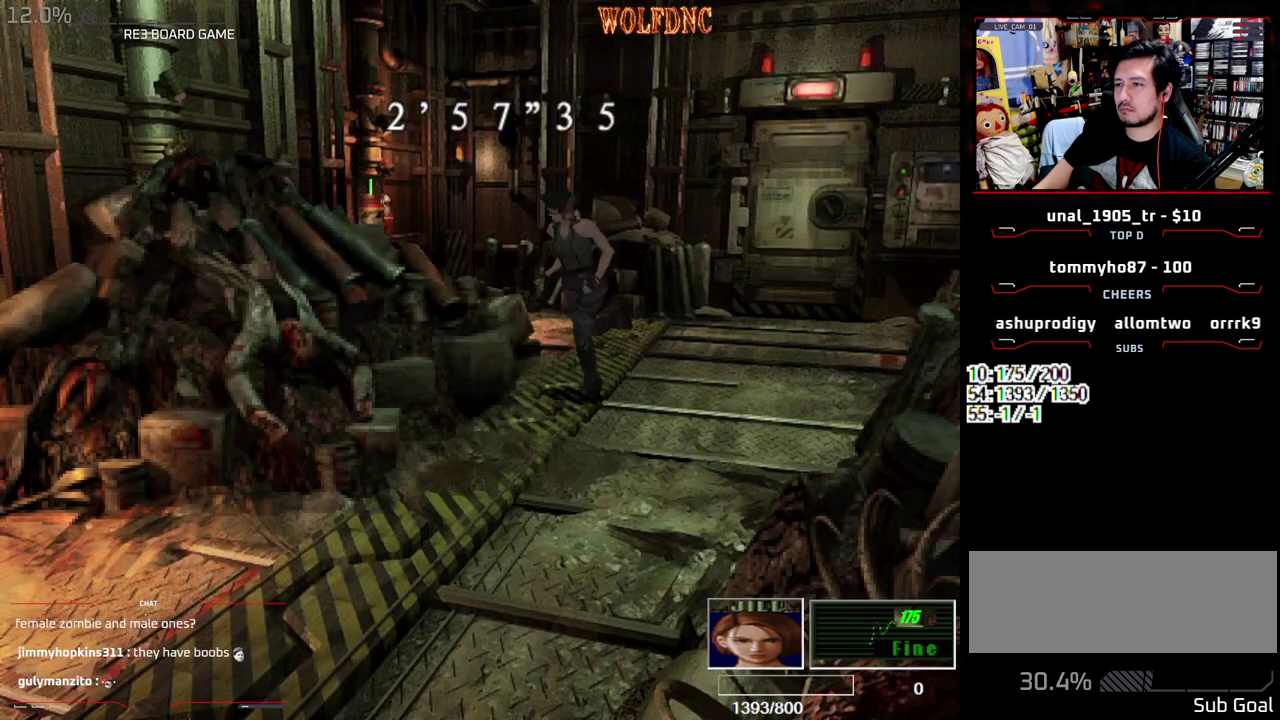
{"buttons": ["SQUARE", "DPAD_UP"], "events": []}
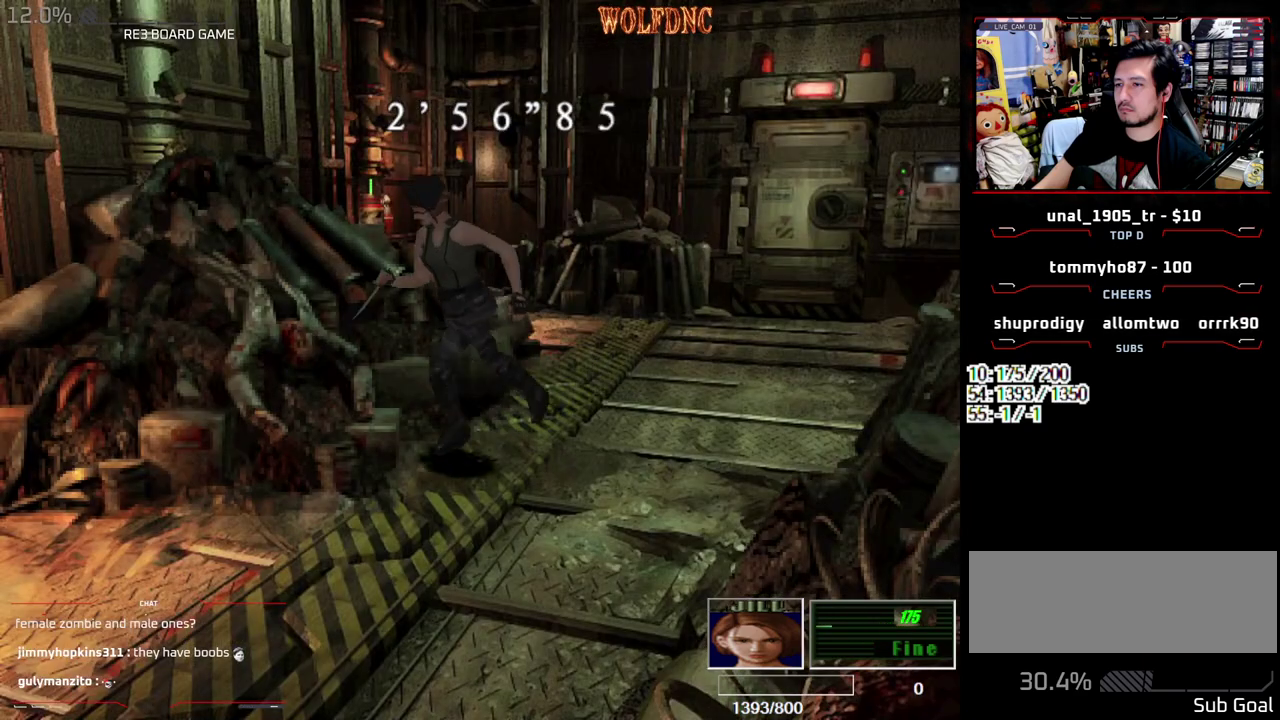
{"buttons": ["DPAD_DOWN"], "events": [[317, "DPAD_UP", "up"], [367, "SQUARE", "up"], [417, "DPAD_DOWN", "down"]]}
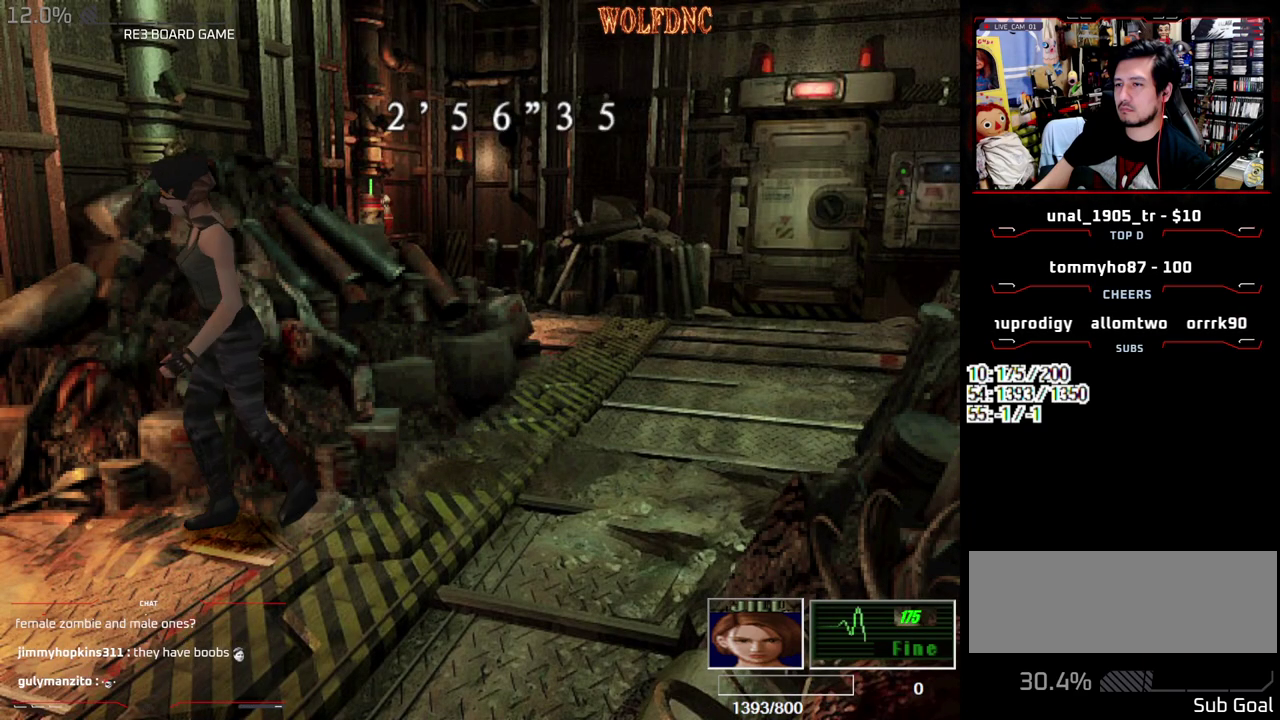
{"buttons": ["CROSS", "SQUARE", "DPAD_UP"], "events": [[17, "SQUARE", "down"], [100, "DPAD_DOWN", "up"], [100, "SQUARE", "up"], [200, "DPAD_LEFT", "down"], [333, "DPAD_UP", "down"], [433, "CROSS", "down"], [433, "SQUARE", "down"], [483, "DPAD_LEFT", "up"]]}
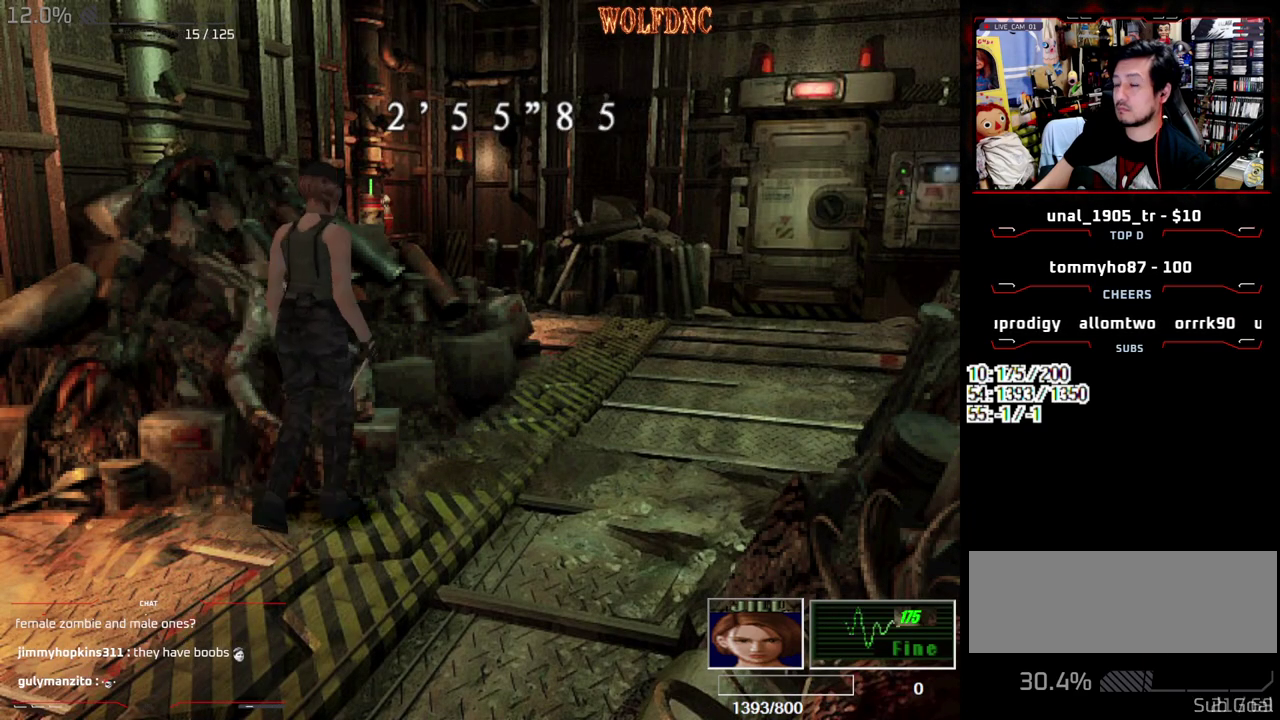
{"buttons": ["SQUARE", "DPAD_UP", "DPAD_RIGHT"], "events": [[117, "DPAD_RIGHT", "down"], [267, "DPAD_RIGHT", "up"], [450, "CROSS", "up"], [450, "DPAD_RIGHT", "down"]]}
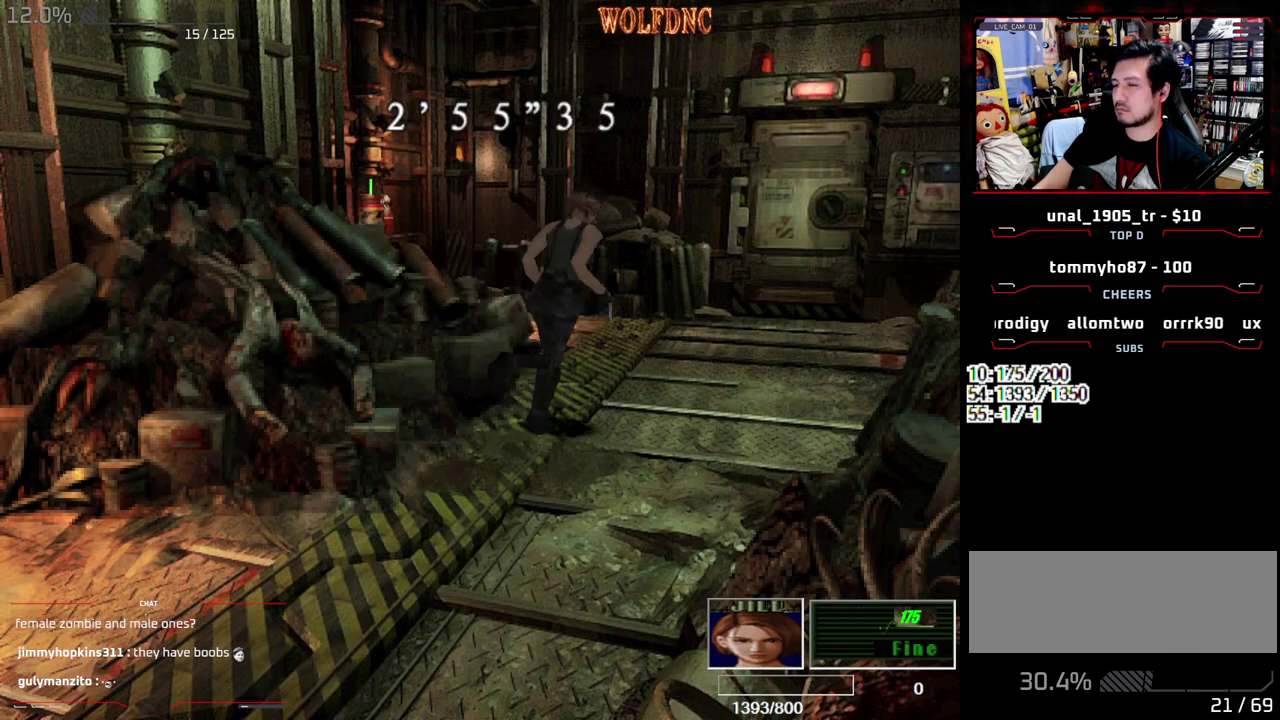
{"buttons": ["SQUARE", "DPAD_UP"], "events": [[33, "CROSS", "down"], [33, "DPAD_RIGHT", "up"], [133, "CROSS", "up"], [267, "DPAD_RIGHT", "down"], [367, "DPAD_RIGHT", "up"]]}
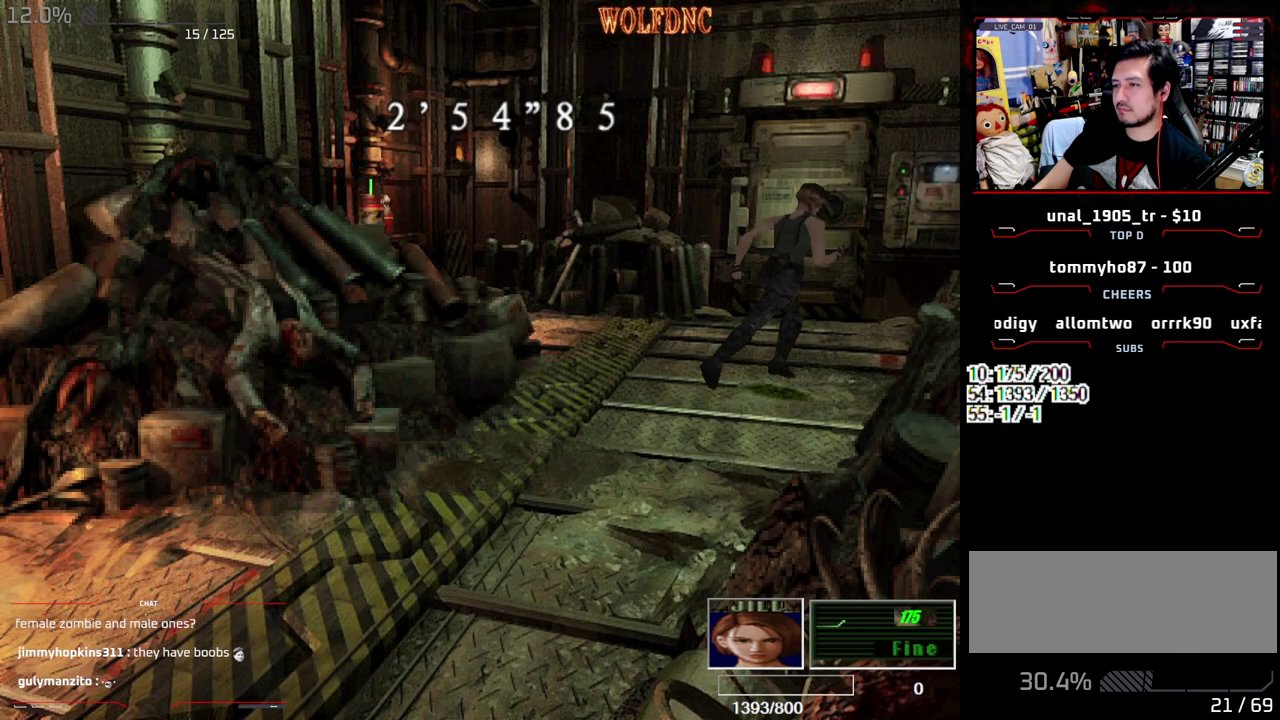
{"buttons": ["SQUARE", "DPAD_UP"], "events": []}
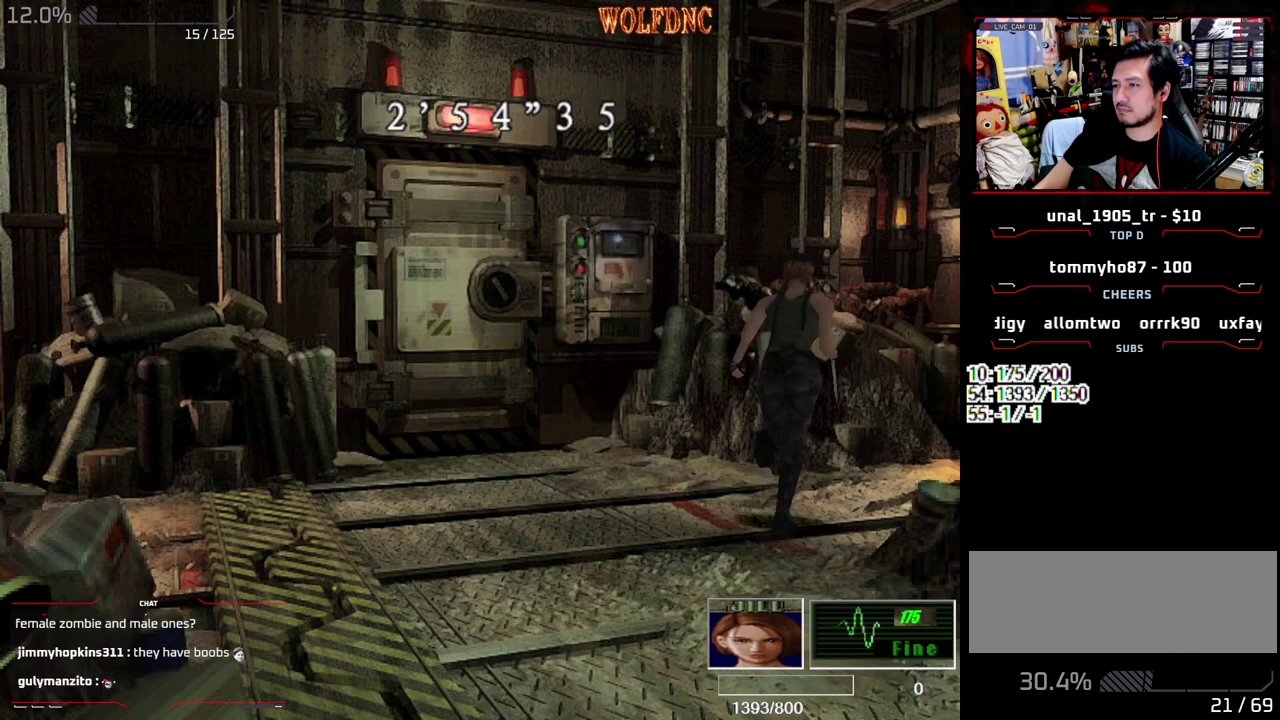
{"buttons": ["SQUARE", "DPAD_DOWN"], "events": [[267, "DPAD_UP", "up"], [300, "SQUARE", "up"], [350, "DPAD_DOWN", "down"], [450, "SQUARE", "down"]]}
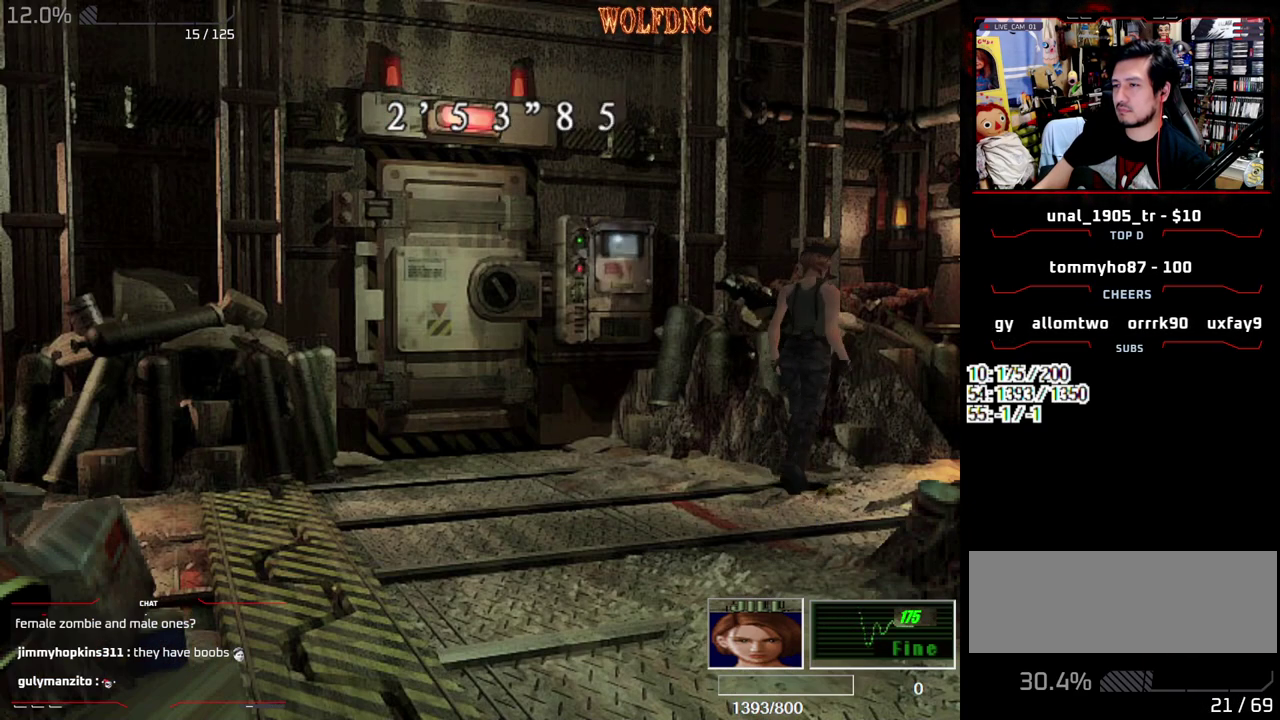
{"buttons": ["SQUARE", "DPAD_UP"], "events": [[33, "DPAD_DOWN", "up"], [33, "DPAD_RIGHT", "down"], [33, "SQUARE", "up"], [183, "DPAD_UP", "down"], [183, "SQUARE", "down"], [367, "DPAD_RIGHT", "up"]]}
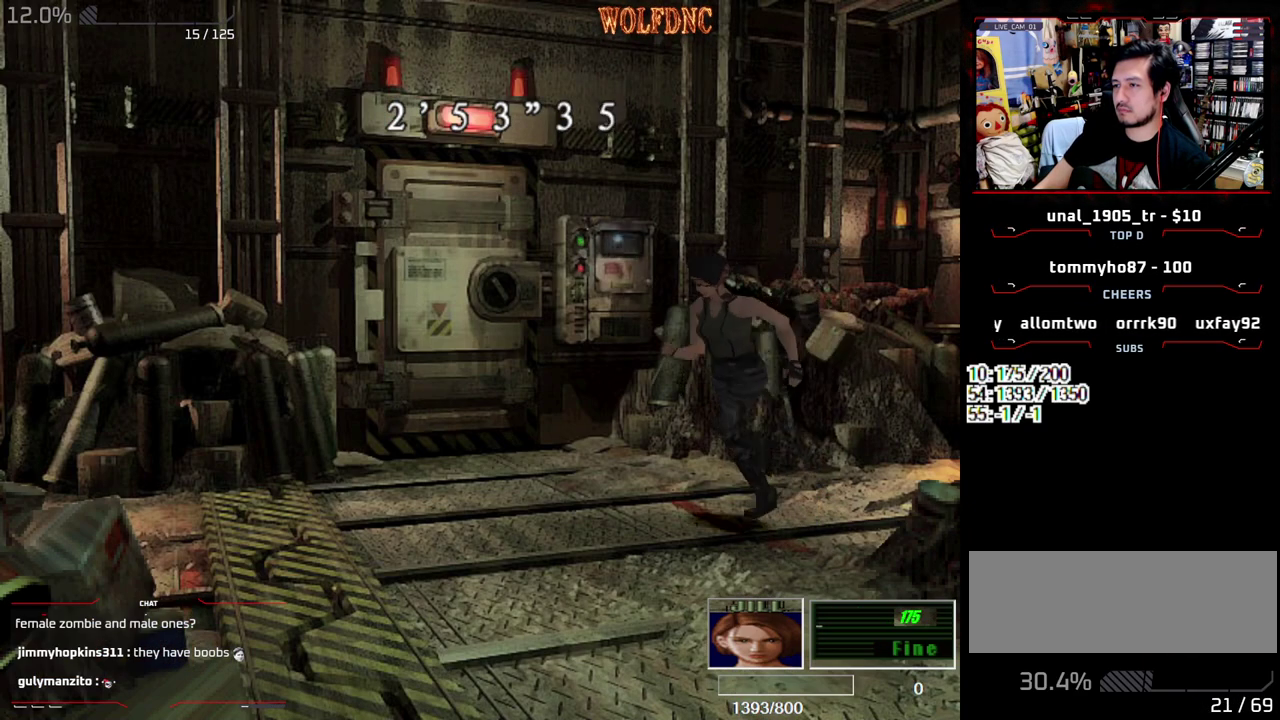
{"buttons": ["DPAD_LEFT"], "events": [[50, "DPAD_LEFT", "down"], [433, "DPAD_UP", "up"], [483, "SQUARE", "up"]]}
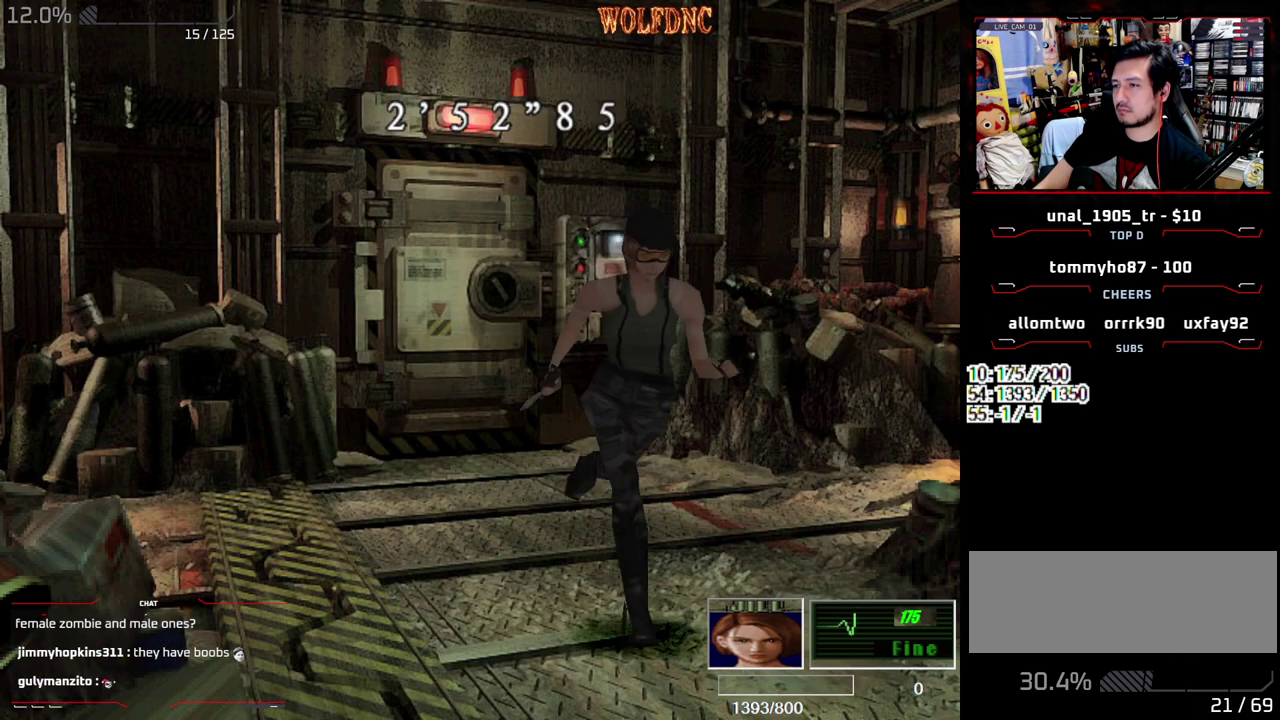
{"buttons": ["SQUARE", "DPAD_UP", "DPAD_LEFT"], "events": [[250, "SQUARE", "down"], [450, "DPAD_UP", "down"]]}
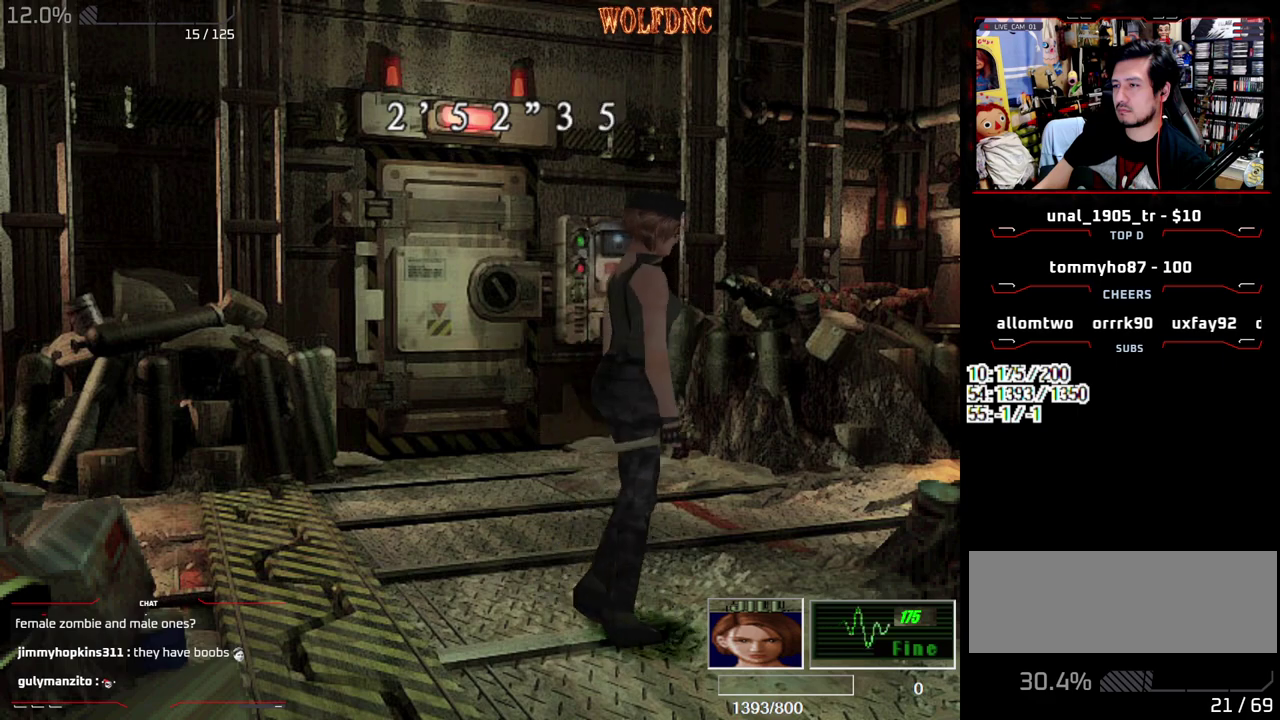
{"buttons": ["SQUARE", "DPAD_UP", "DPAD_LEFT"], "events": [[267, "DPAD_LEFT", "up"], [367, "DPAD_LEFT", "down"]]}
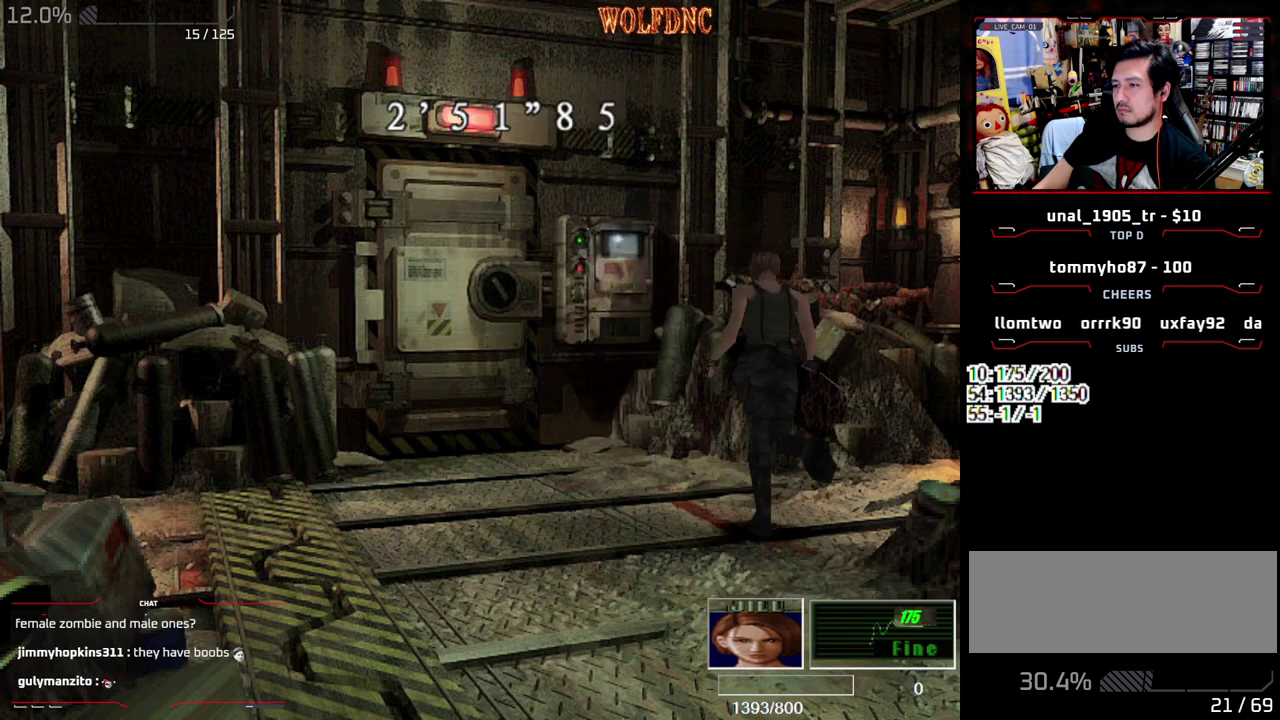
{"buttons": ["SQUARE", "DPAD_UP", "DPAD_LEFT"], "events": []}
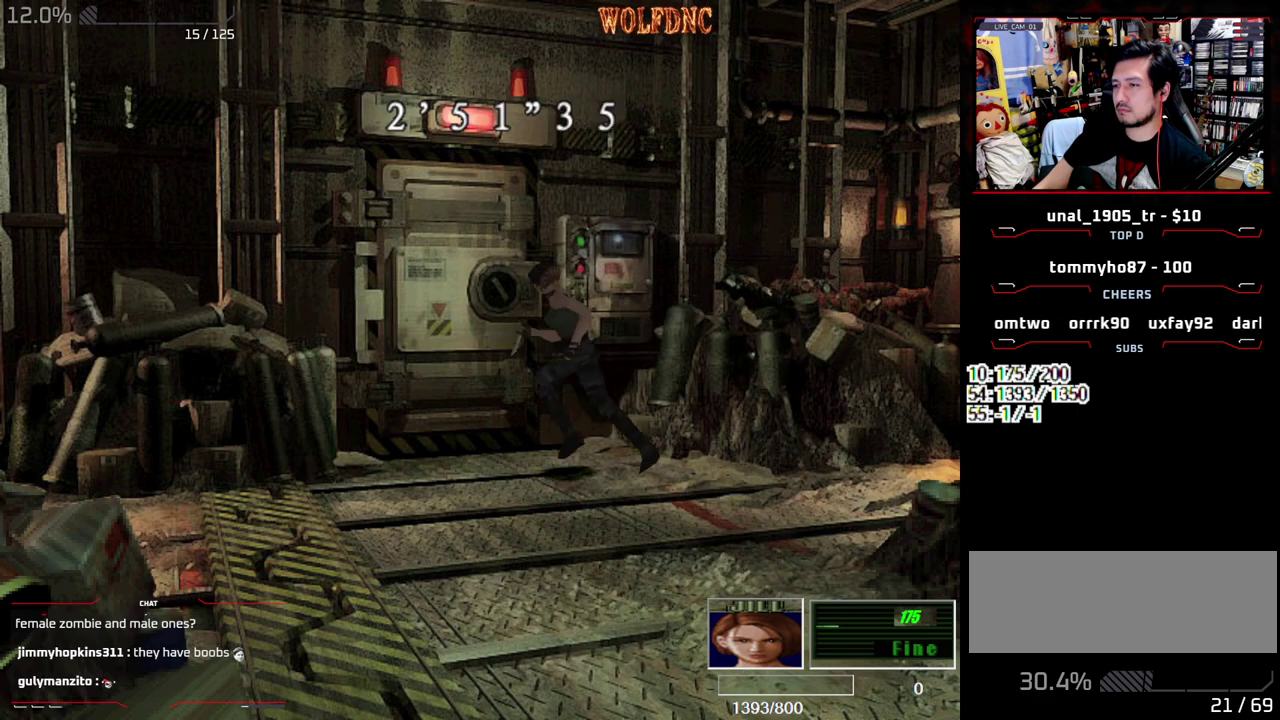
{"buttons": ["DPAD_LEFT"], "events": [[400, "DPAD_UP", "up"], [450, "SQUARE", "up"]]}
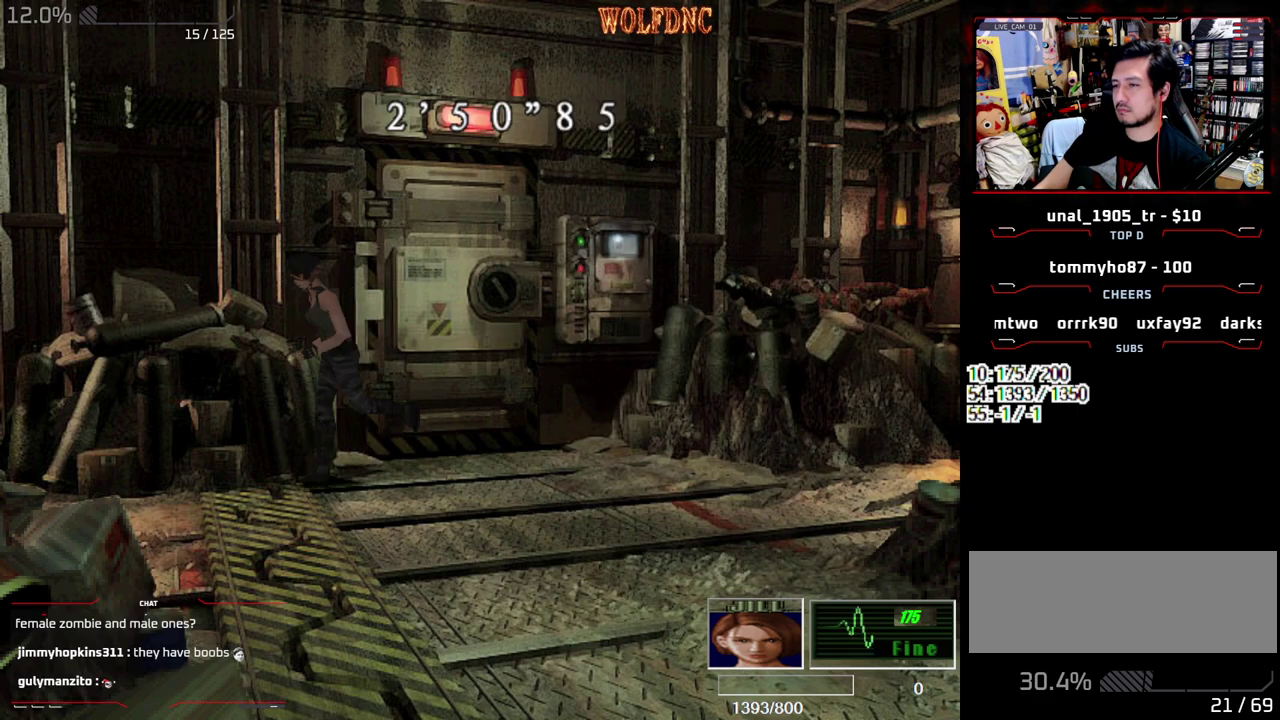
{"buttons": ["SQUARE", "DPAD_UP", "DPAD_LEFT"], "events": [[317, "SQUARE", "down"], [367, "DPAD_UP", "down"]]}